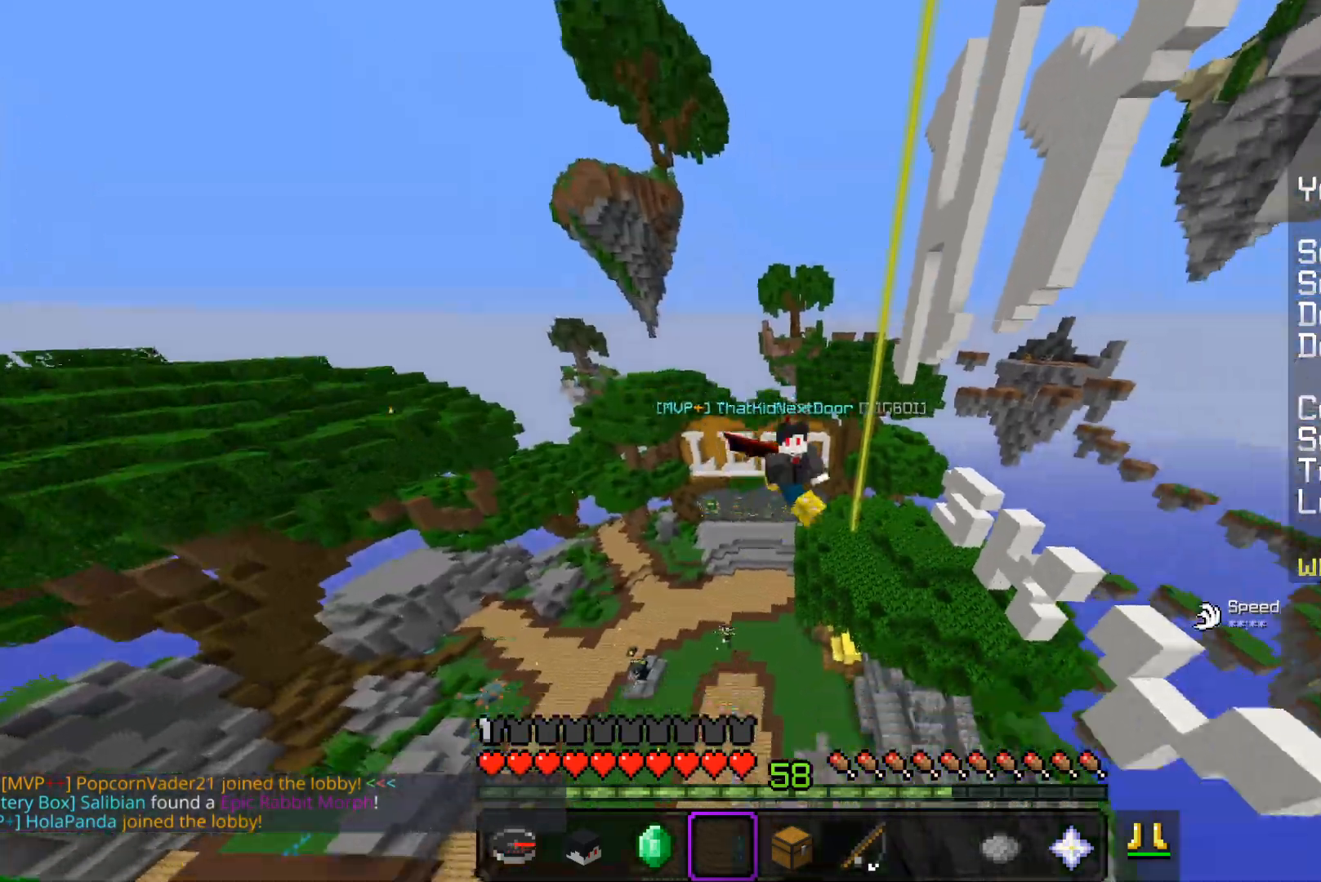
Gameplay with keyboard and mouse; each line is a JSON object with the keys and mouse buttons held at the frame after it. "events" lists presses ("down") and releases ("up") of "a", "d", "s", "space", "w", "mouse_left" and "mouse_right" between this image and that frame as [ms after this image, input, new state], when the widget could be followed in between. "mouse_left", "mouse_right" = the "left", "right" buttons of the "mouse" list. No other keys are recorded. Fast repeated clicks can show as one long hold. Mouse movement is not recorded.
{"keys": ["w"], "mouse": [], "events": [[267, "mouse_left", "up"]]}
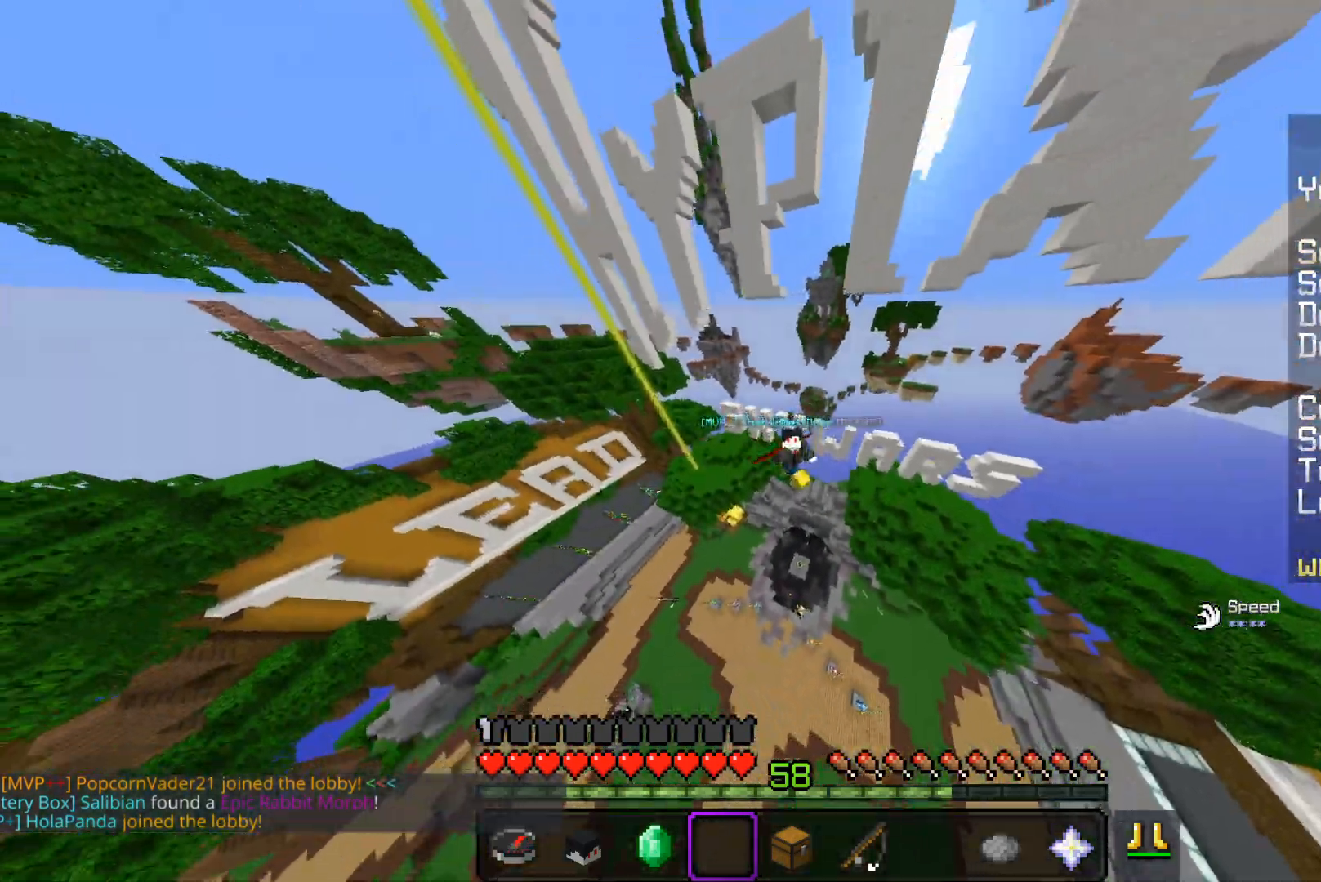
{"keys": ["w"], "mouse": [], "events": [[33, "mouse_left", "down"], [317, "mouse_left", "up"]]}
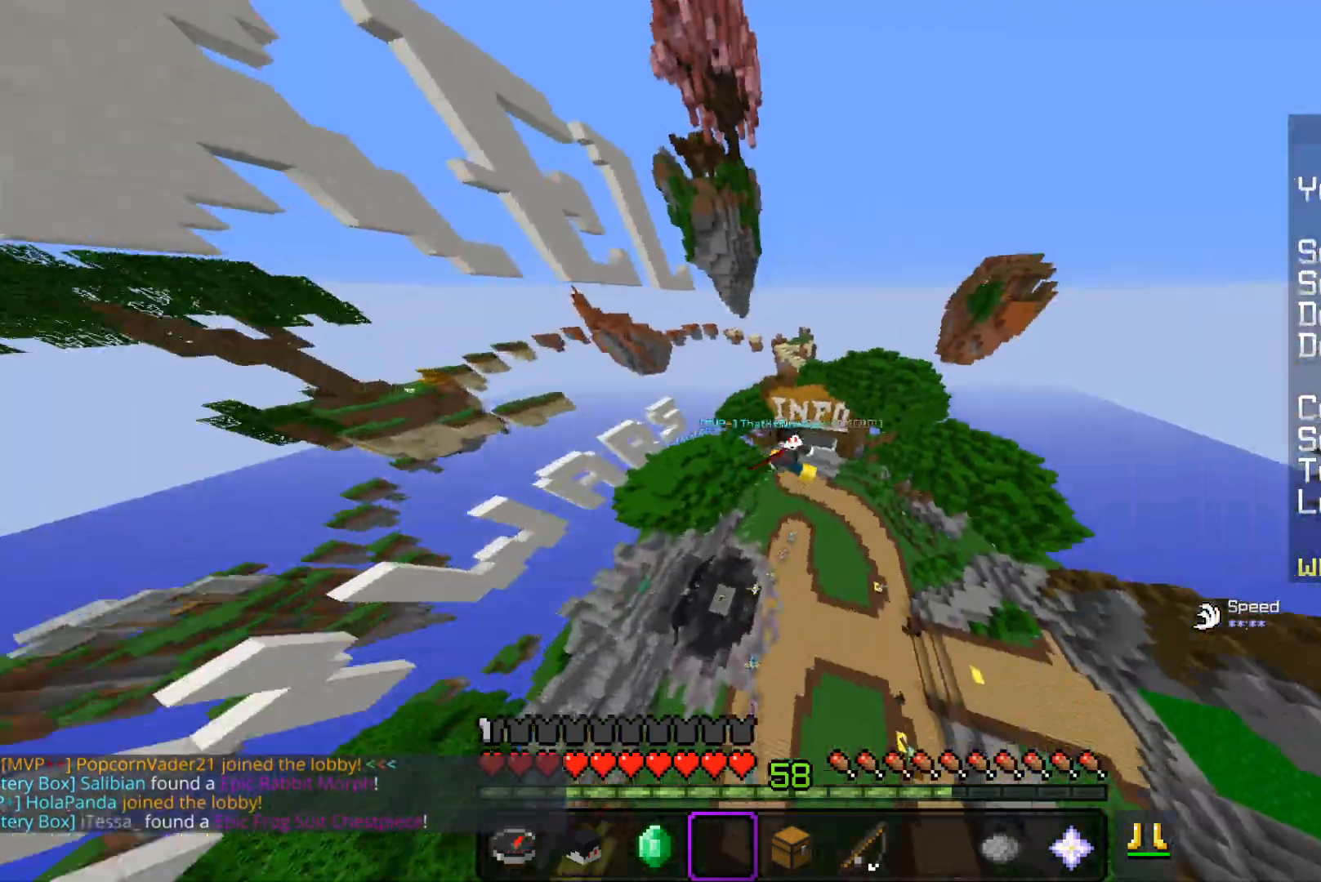
{"keys": ["w"], "mouse": [], "events": []}
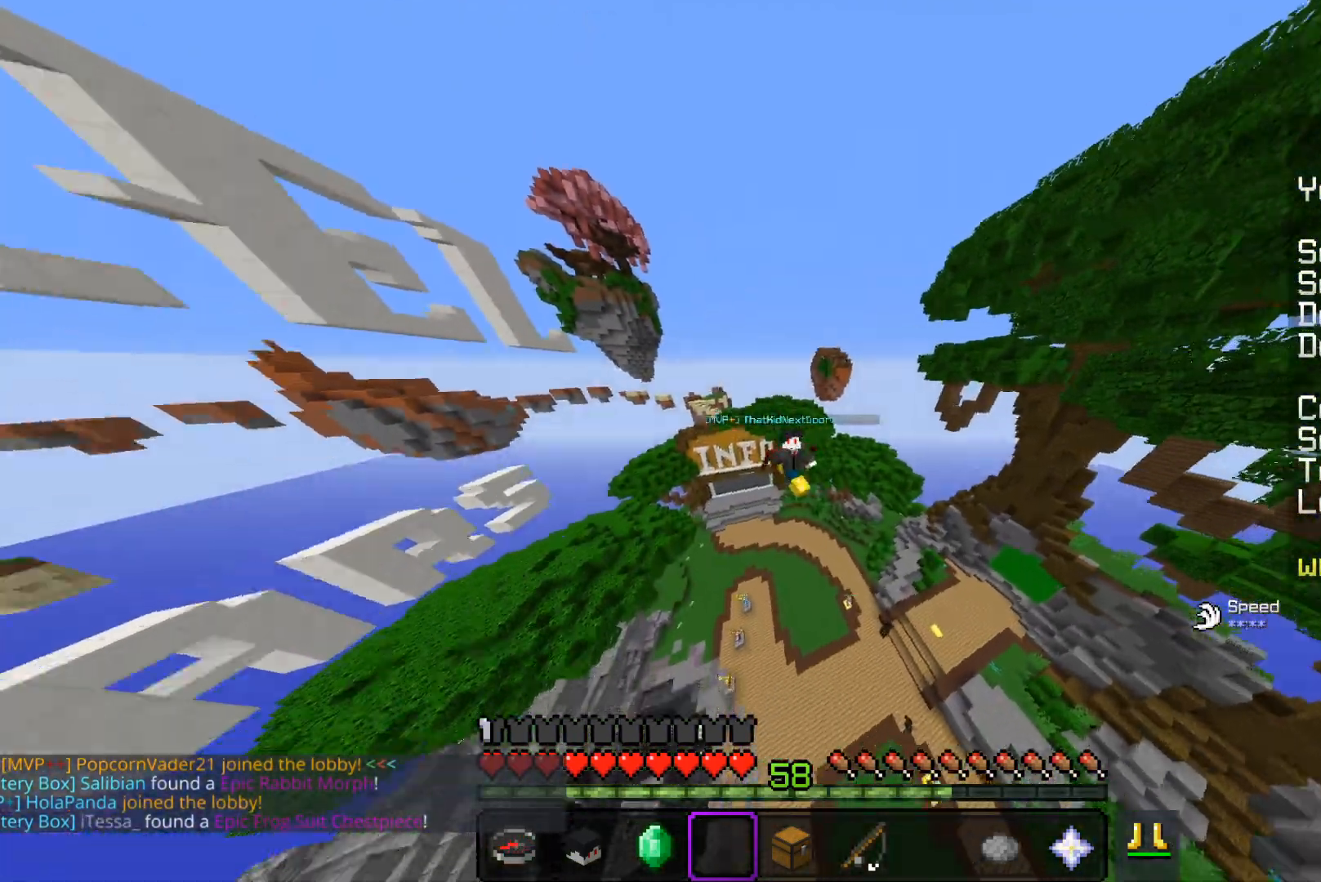
{"keys": ["w"], "mouse": ["left"], "events": [[450, "mouse_left", "down"]]}
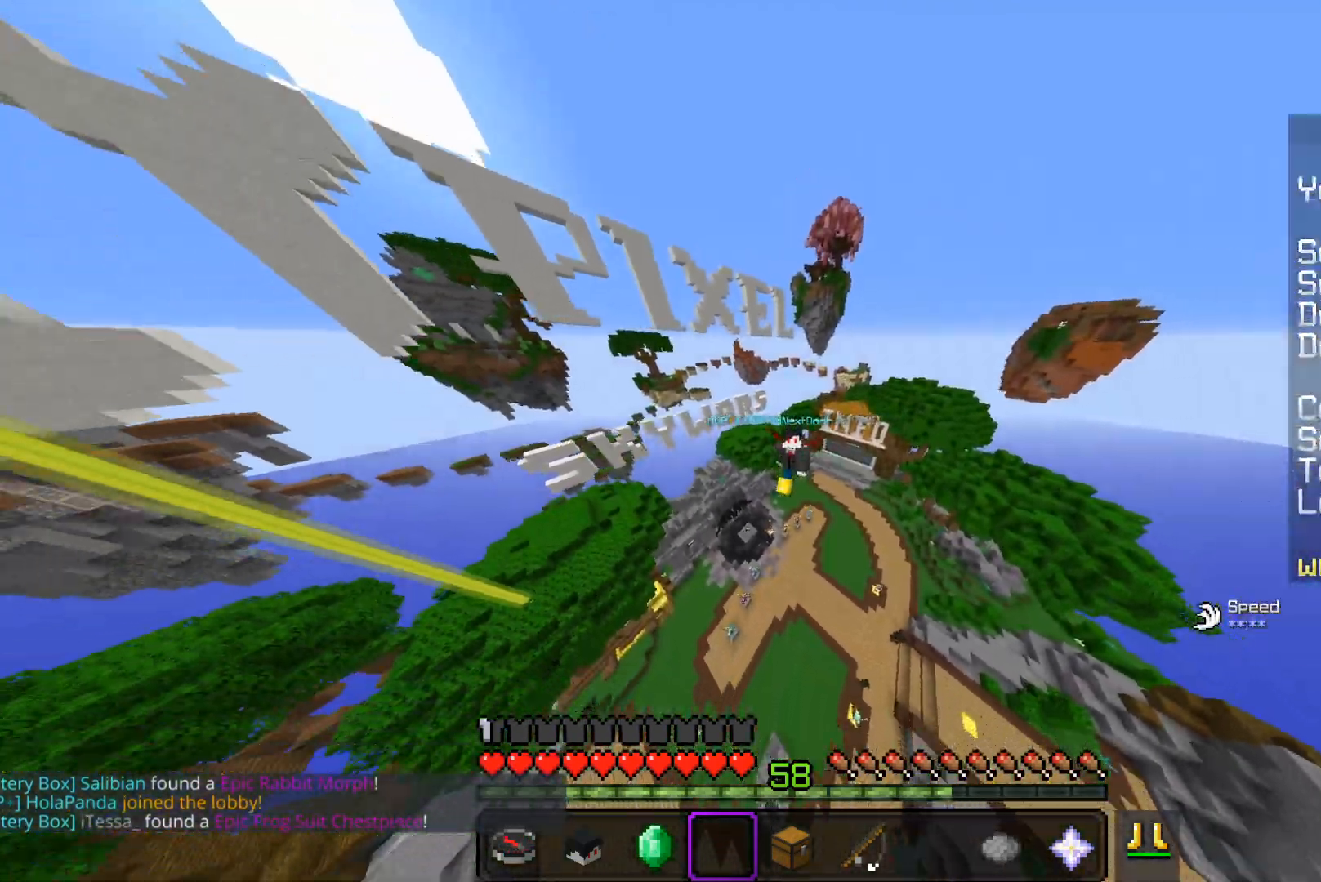
{"keys": [], "mouse": [], "events": [[117, "mouse_left", "up"], [117, "w", "up"]]}
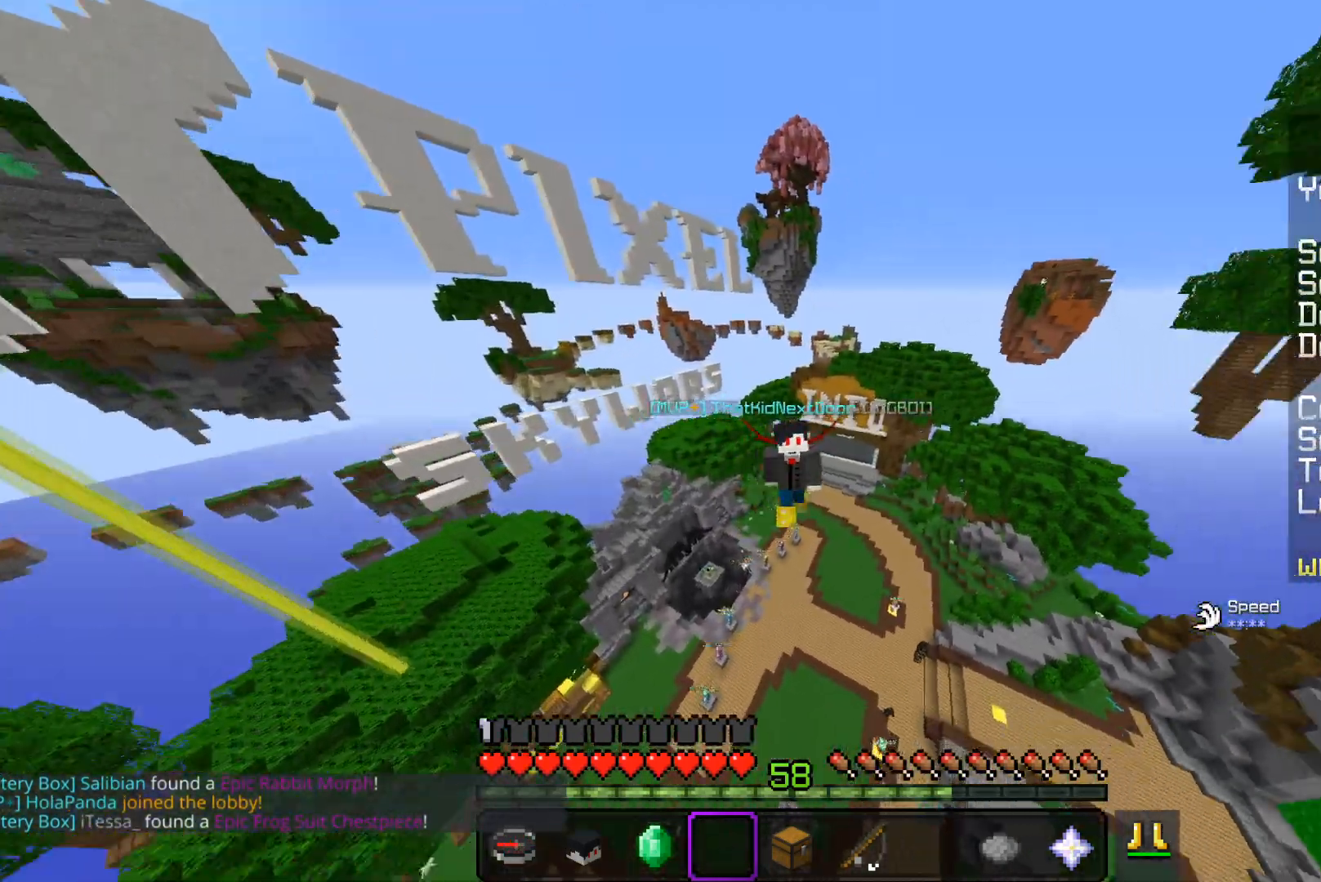
{"keys": [], "mouse": [], "events": []}
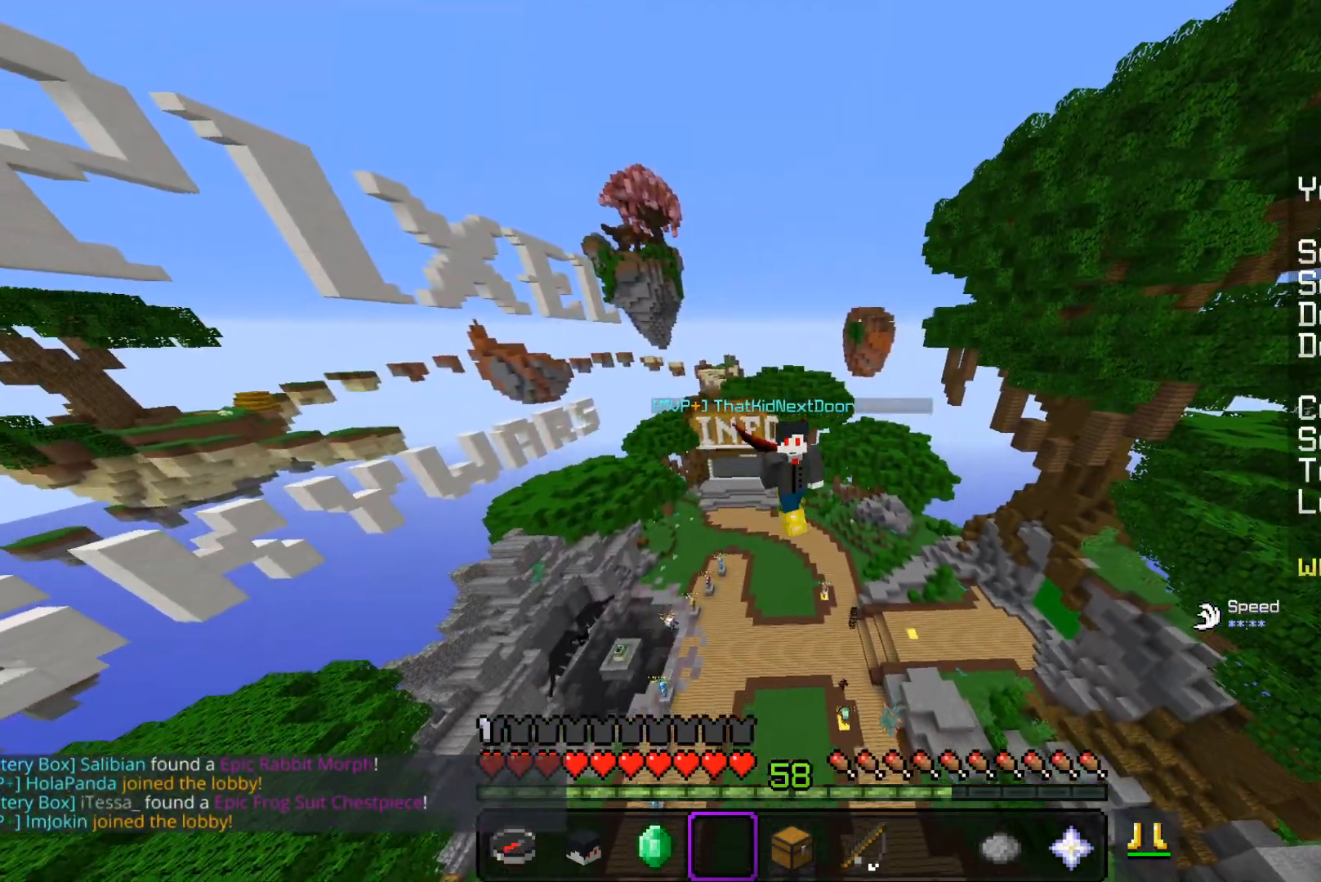
{"keys": [], "mouse": [], "events": []}
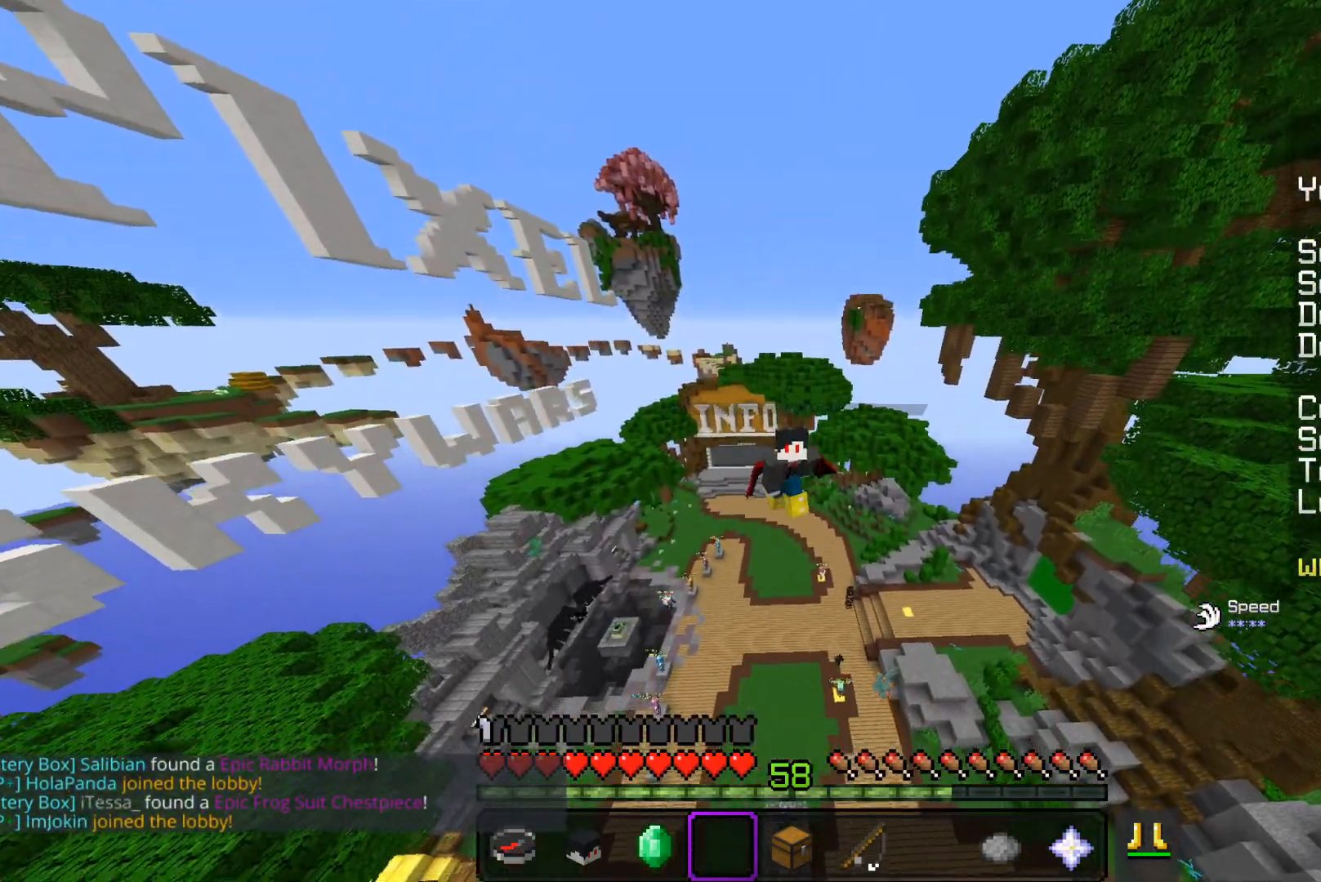
{"keys": [], "mouse": [], "events": []}
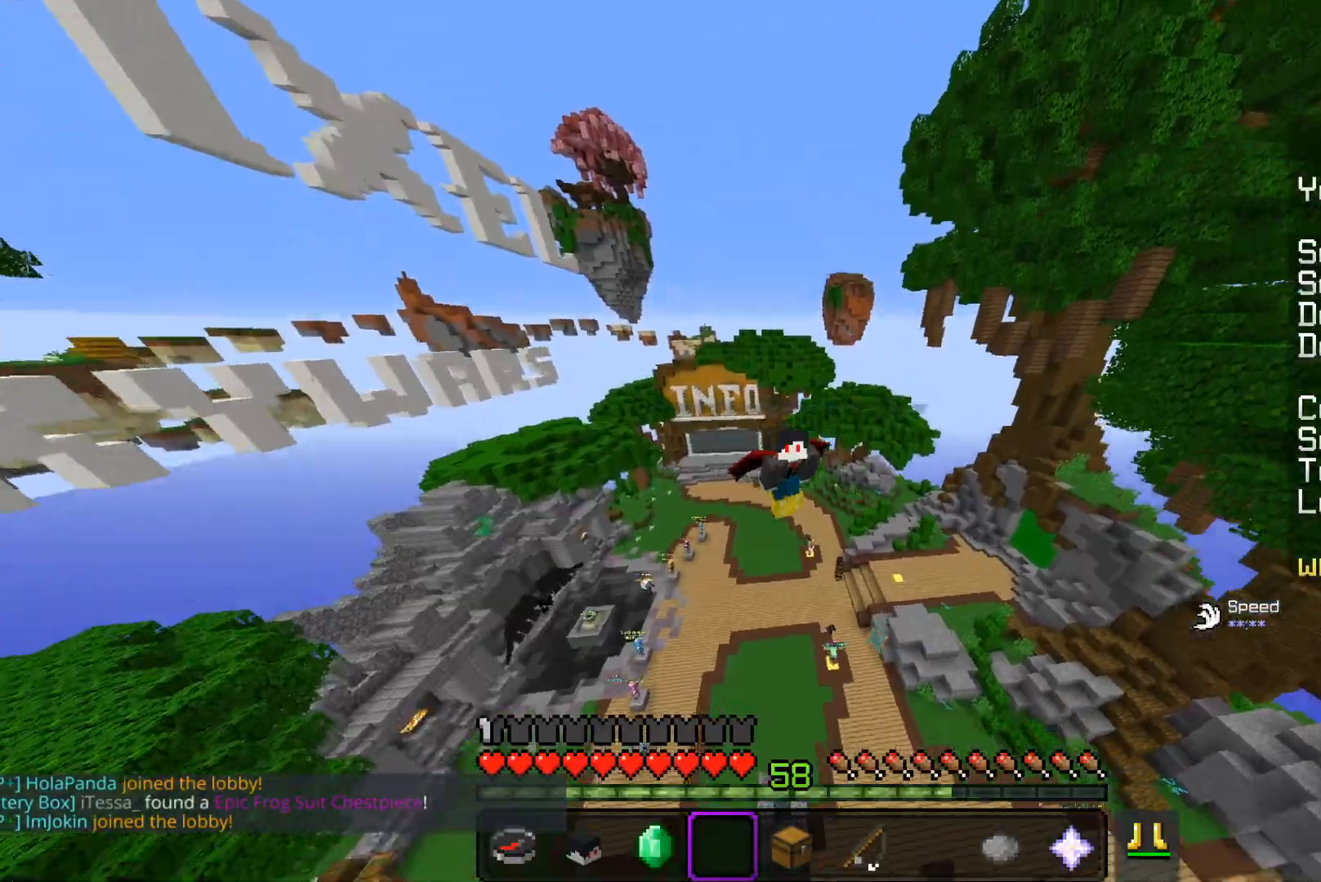
{"keys": [], "mouse": [], "events": []}
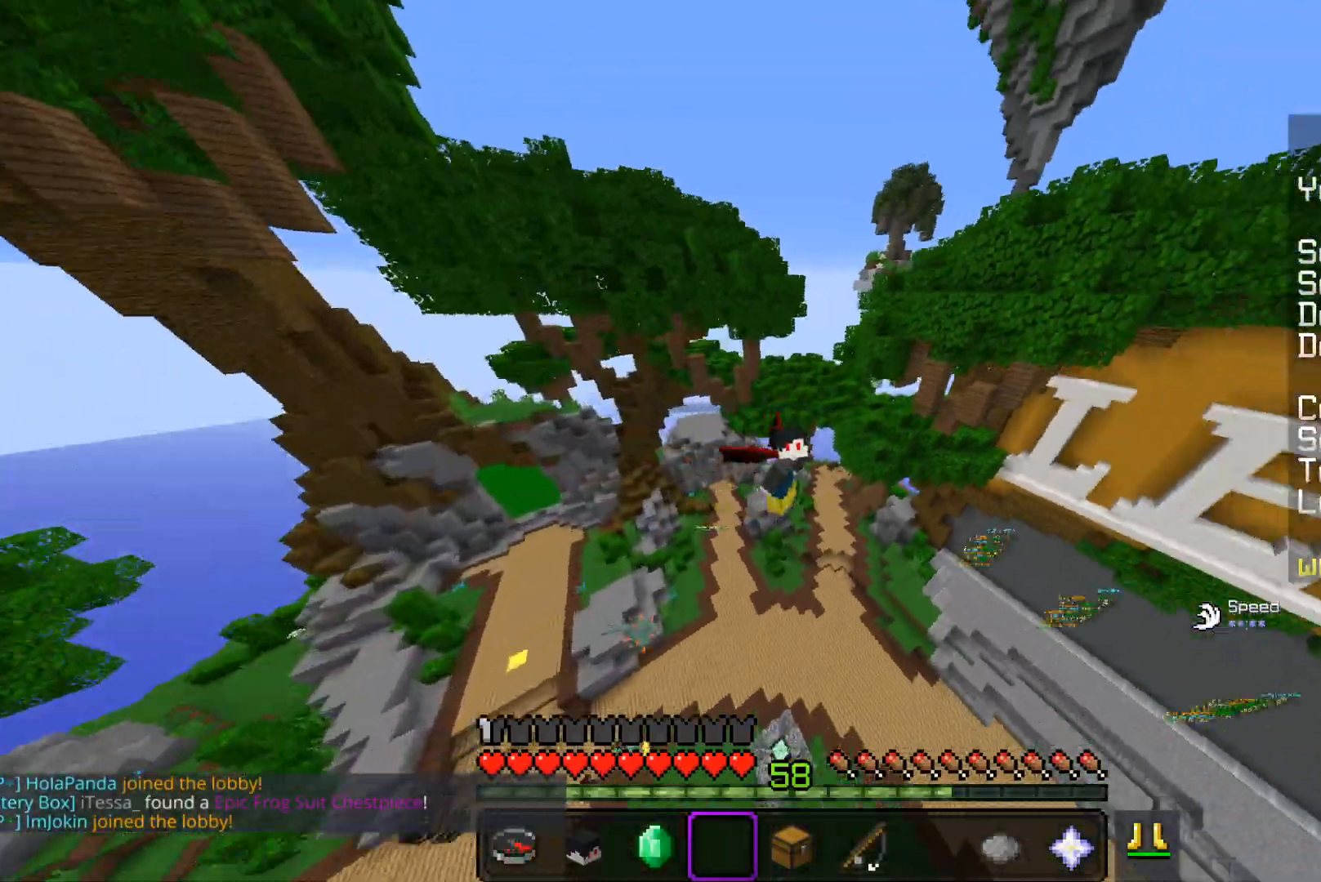
{"keys": [], "mouse": [], "events": []}
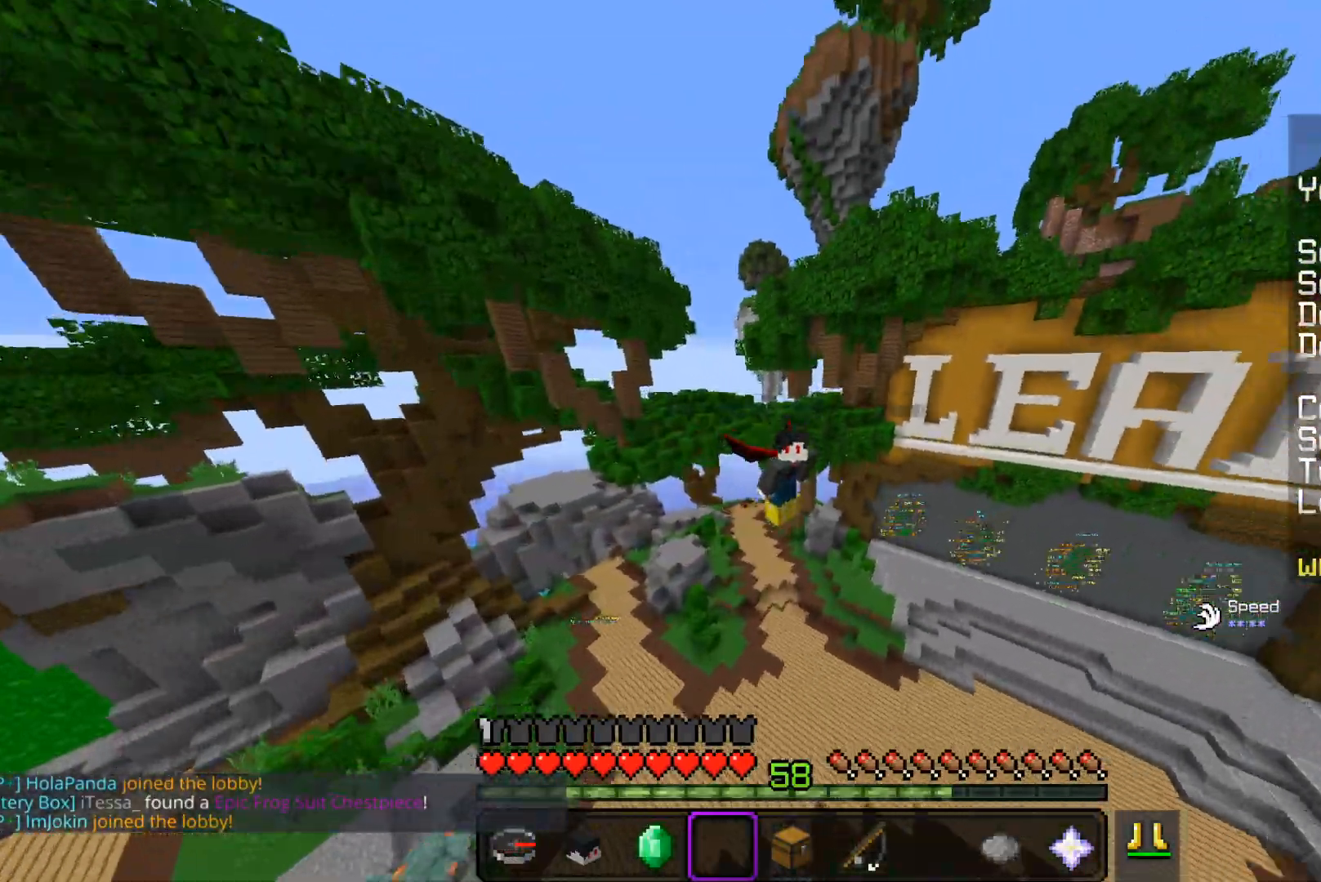
{"keys": [], "mouse": [], "events": []}
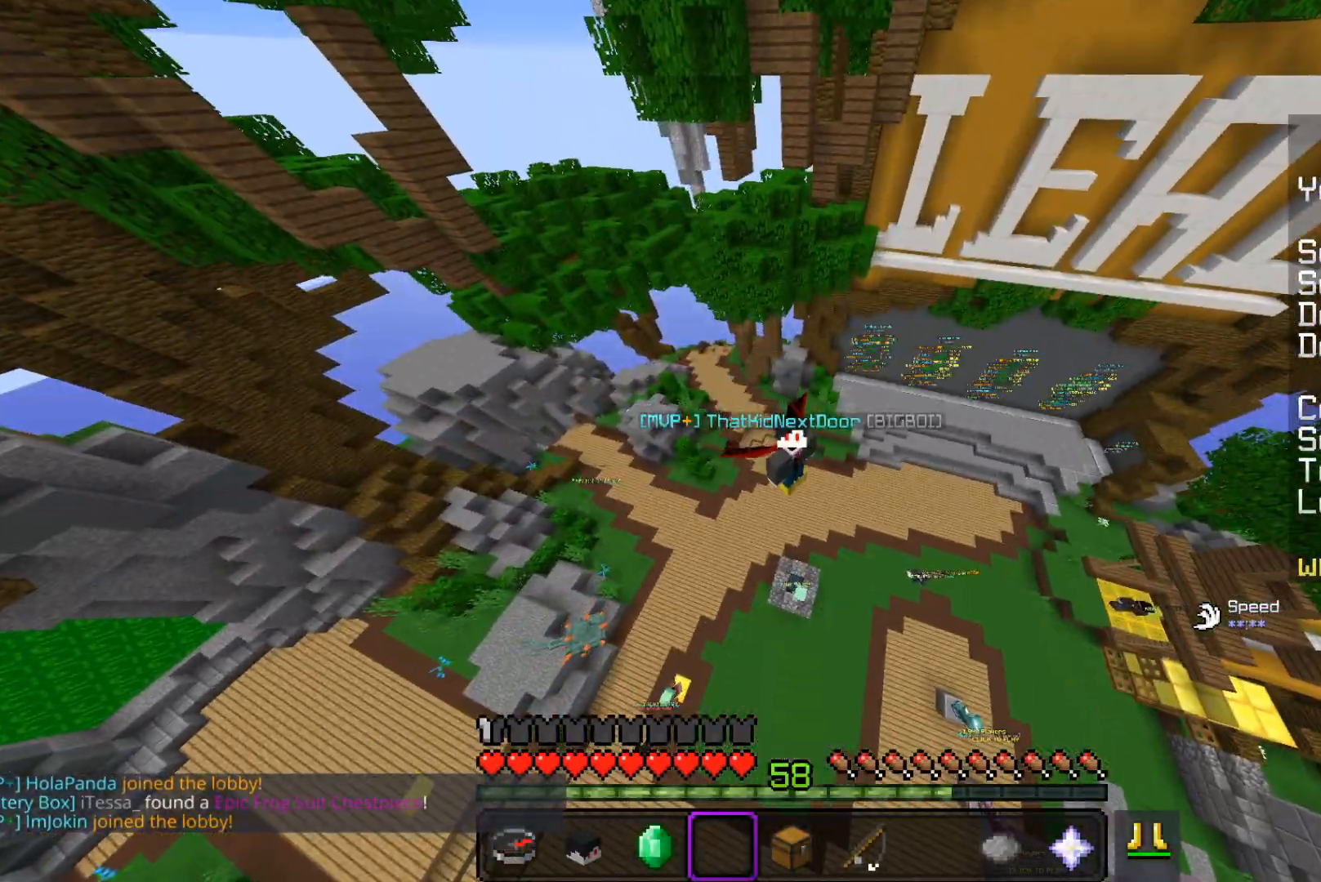
{"keys": ["space", "w"], "mouse": ["left"], "events": [[100, "space", "down"], [100, "w", "down"], [450, "mouse_left", "down"]]}
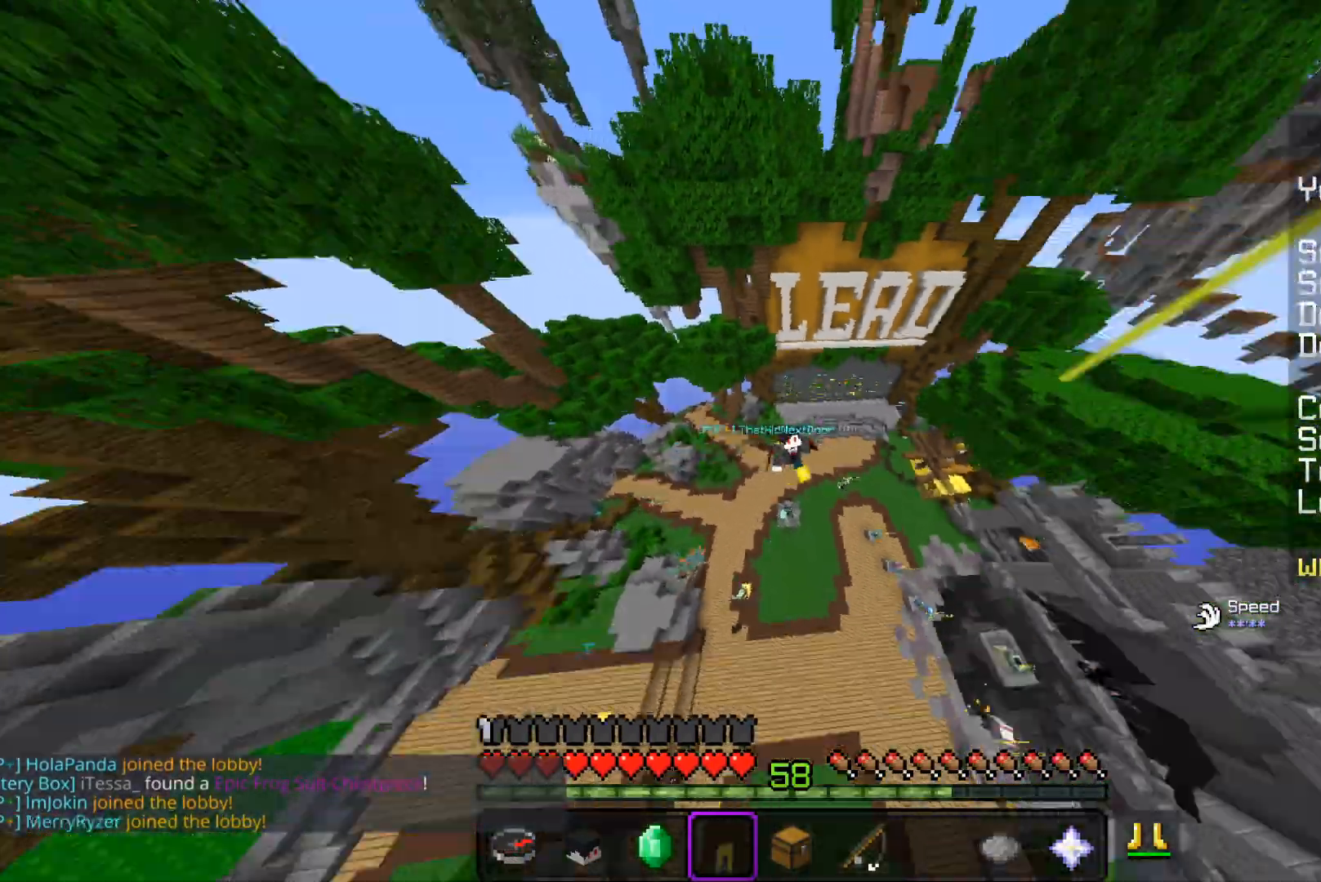
{"keys": ["space", "w"], "mouse": ["left"], "events": [[117, "mouse_left", "up"], [350, "mouse_left", "down"]]}
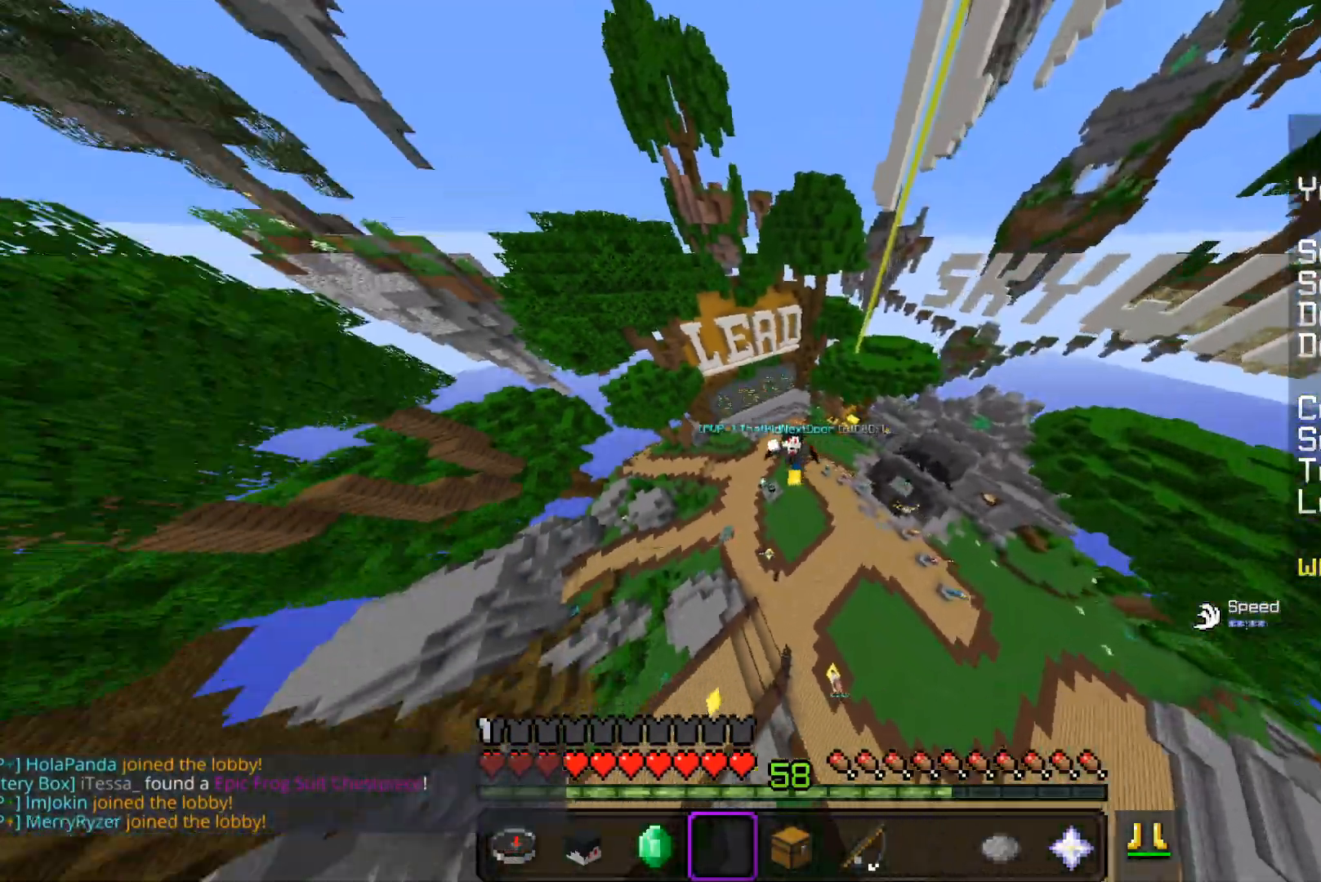
{"keys": ["space", "w"], "mouse": ["left"], "events": [[167, "mouse_left", "up"], [500, "mouse_left", "down"]]}
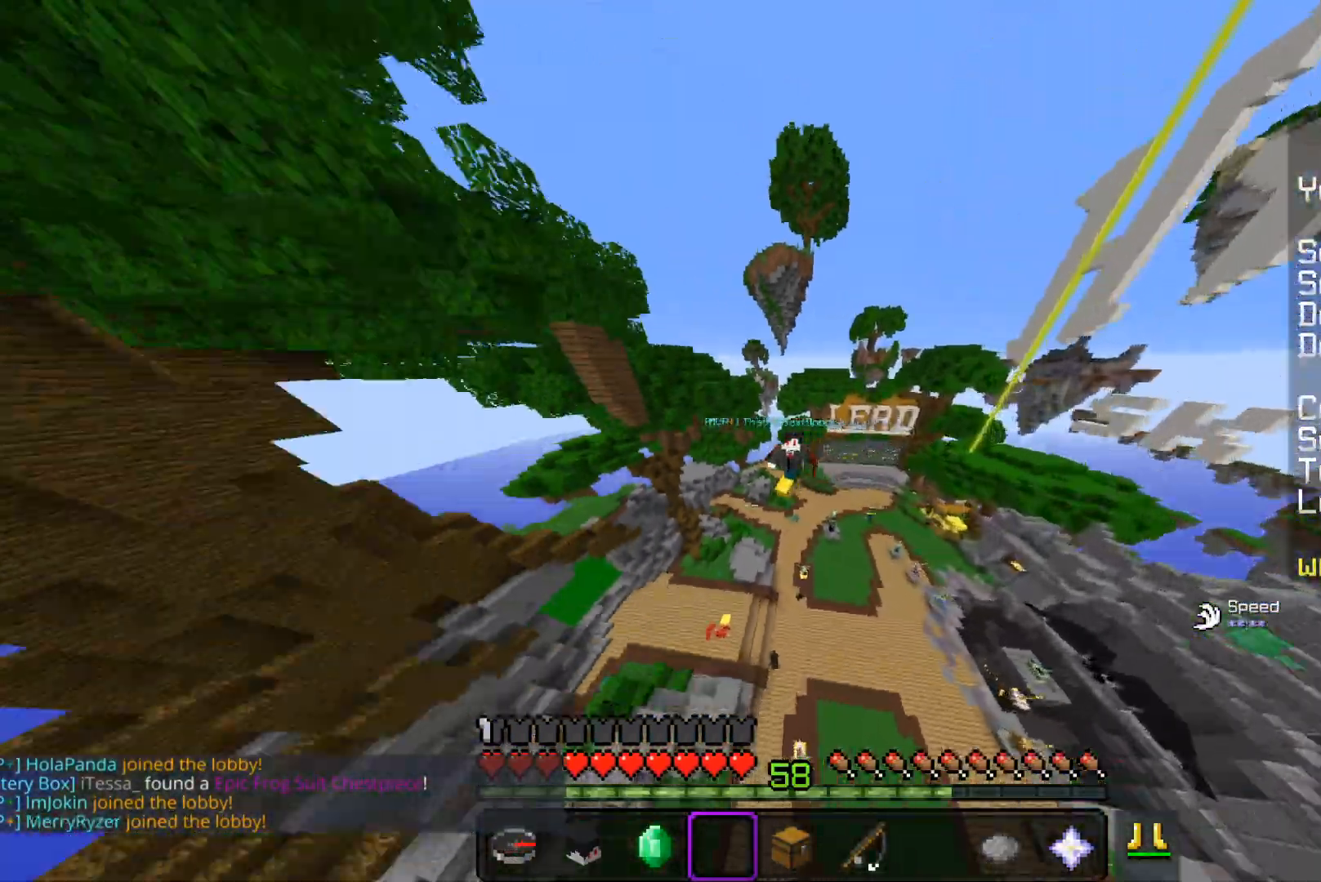
{"keys": ["space", "w"], "mouse": [], "events": [[167, "mouse_left", "up"], [217, "mouse_left", "down"], [383, "mouse_left", "up"]]}
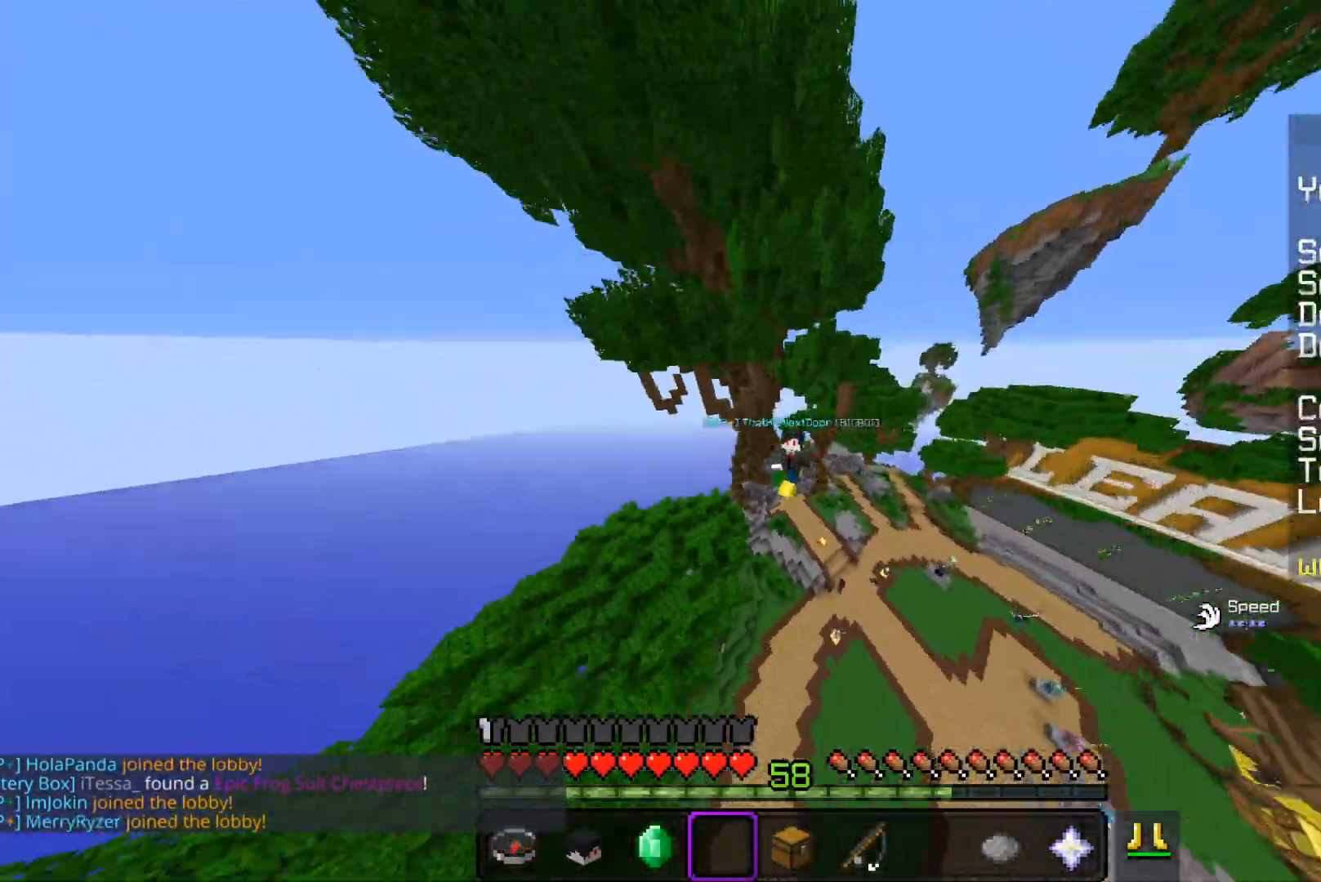
{"keys": ["space", "w"], "mouse": [], "events": []}
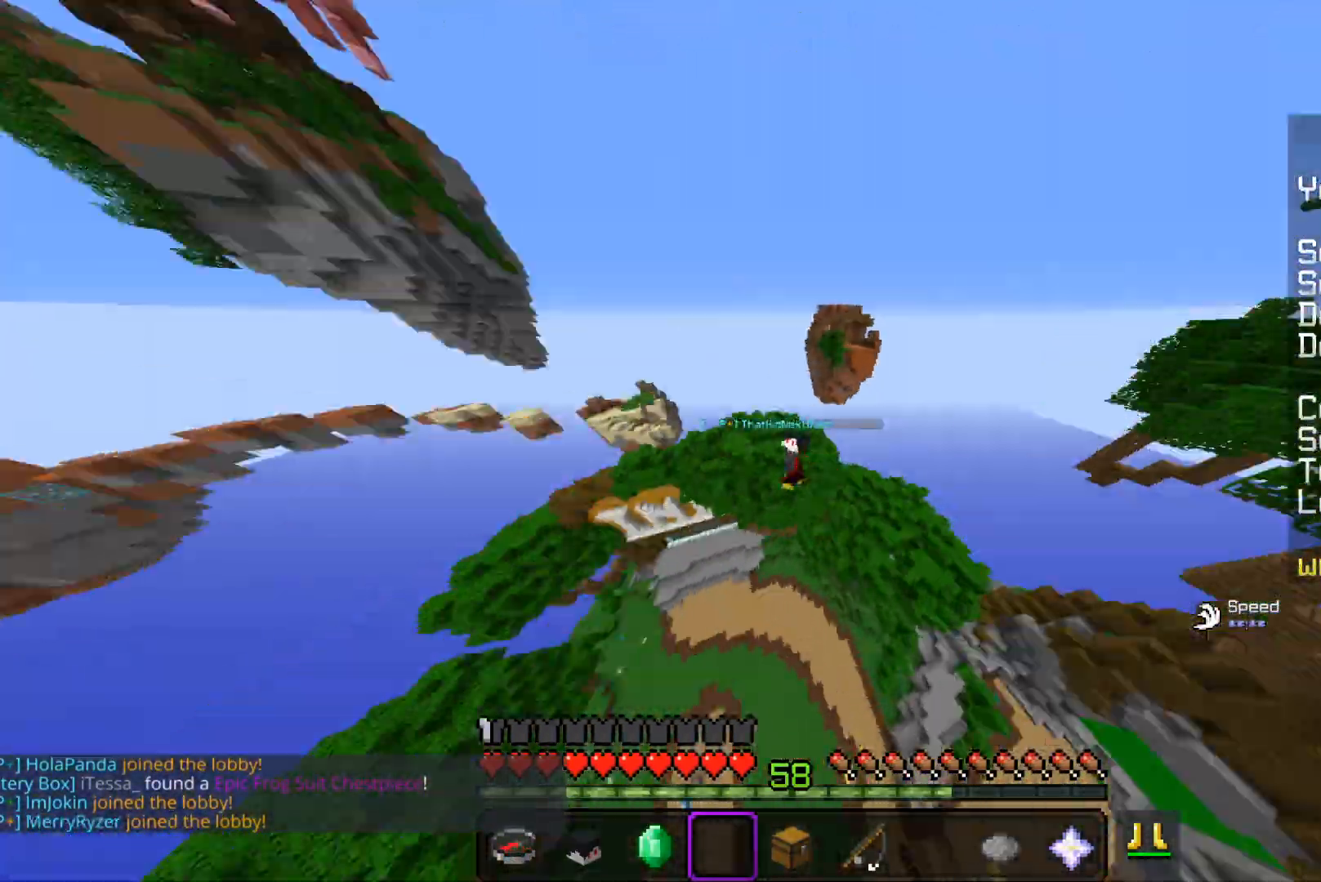
{"keys": ["space", "w"], "mouse": [], "events": [[250, "mouse_left", "down"], [417, "mouse_left", "up"]]}
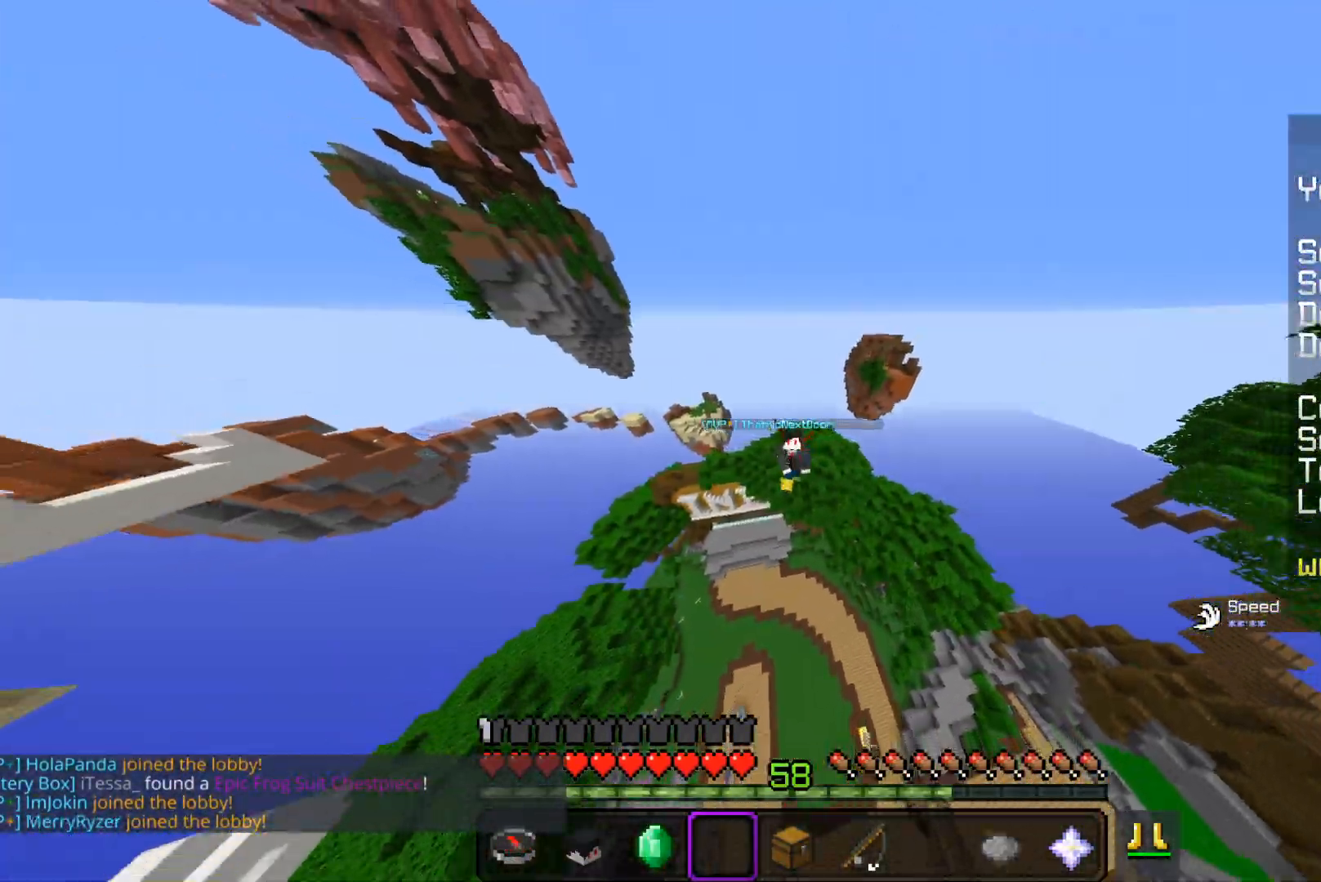
{"keys": ["space", "w"], "mouse": [], "events": [[250, "mouse_left", "down"], [417, "mouse_left", "up"]]}
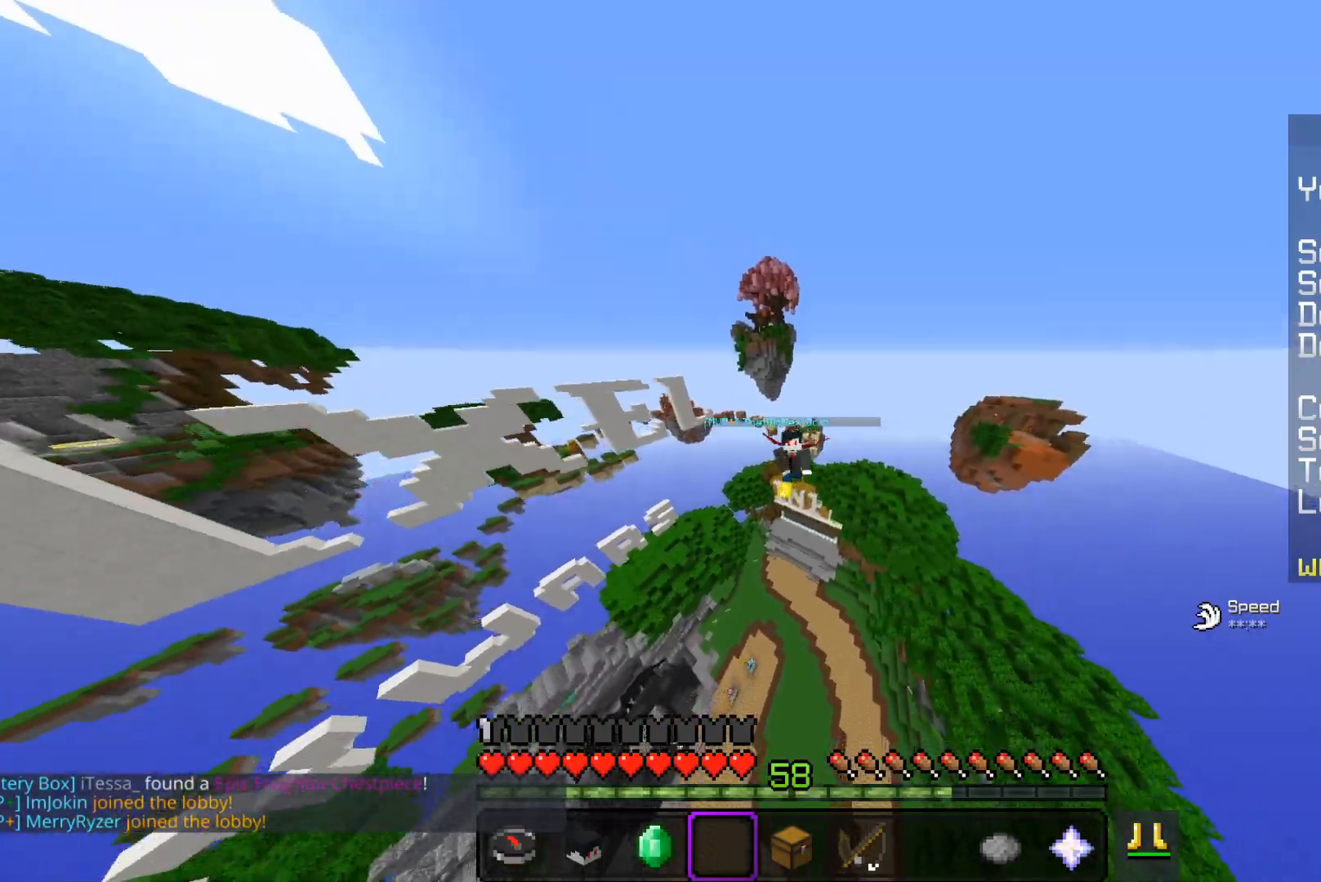
{"keys": ["space", "w"], "mouse": [], "events": []}
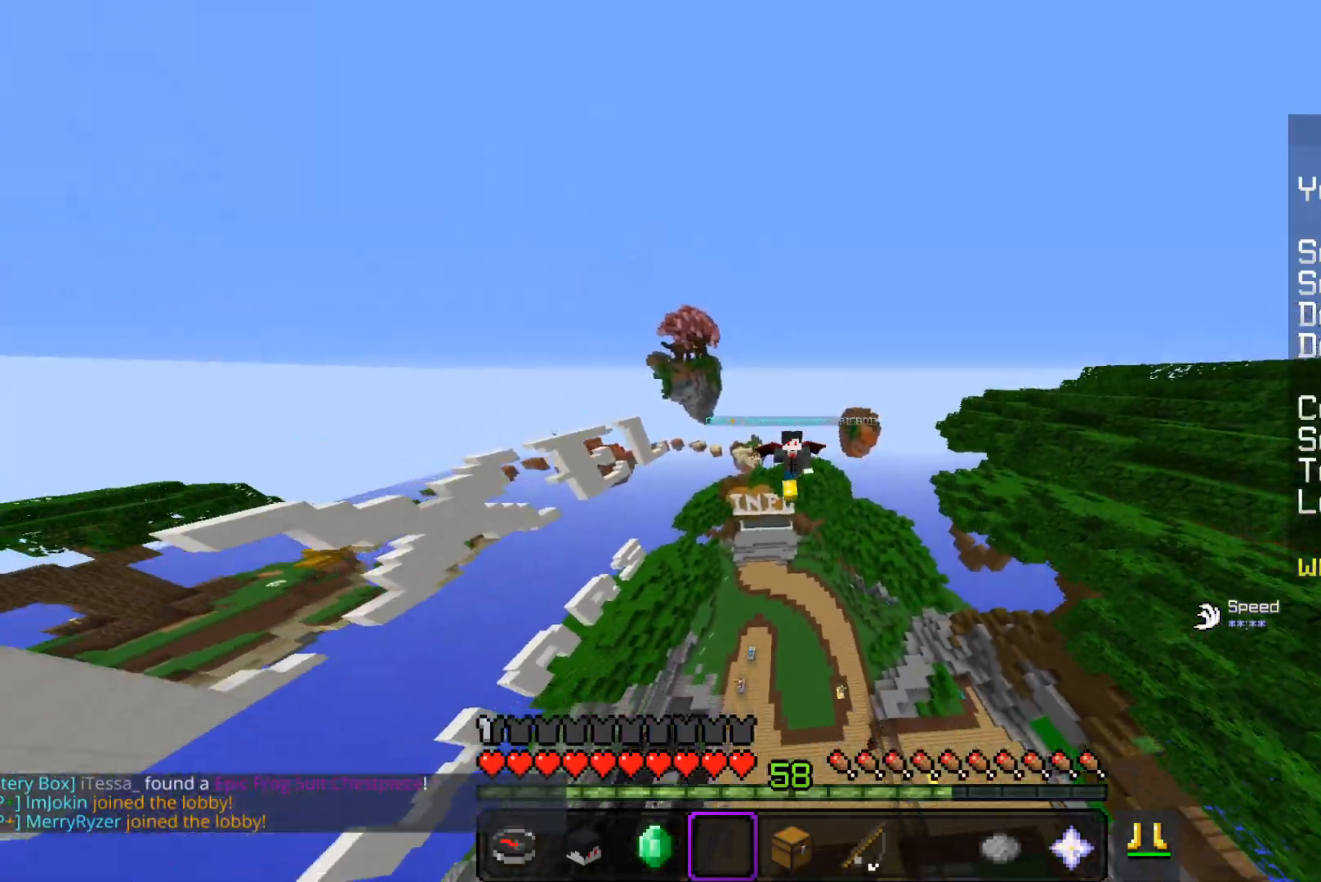
{"keys": ["w"], "mouse": [], "events": [[417, "space", "up"]]}
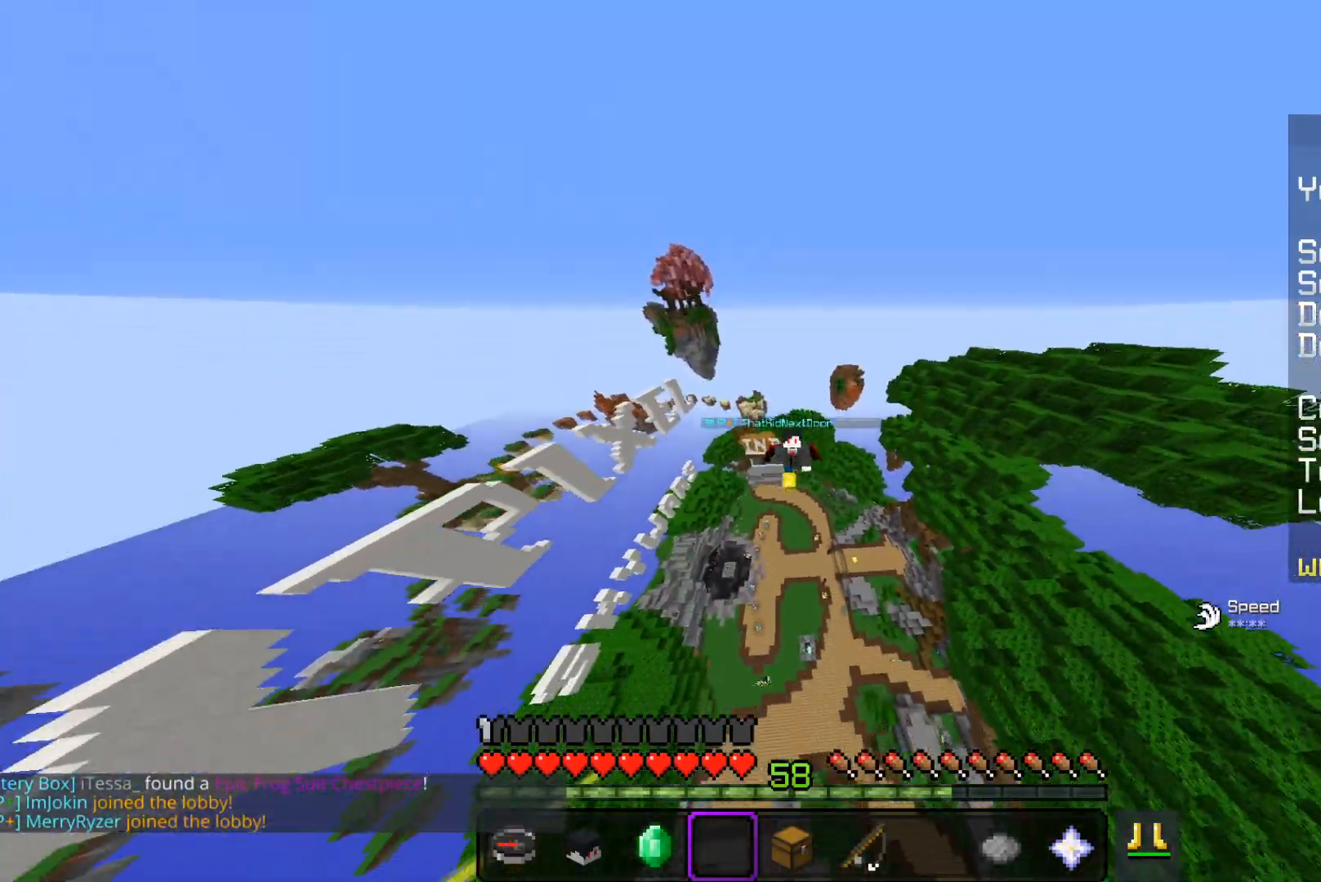
{"keys": [], "mouse": [], "events": [[67, "w", "up"]]}
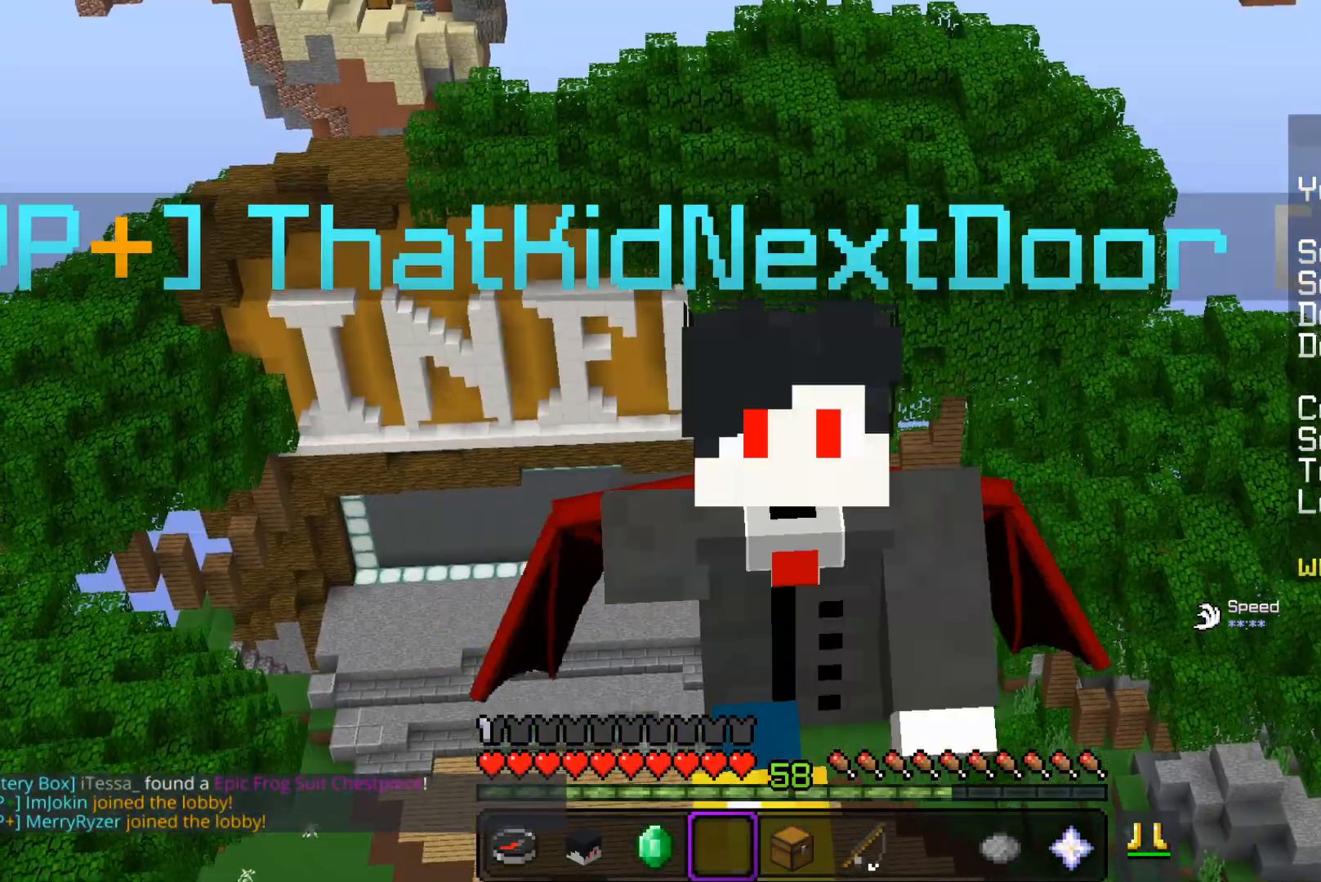
{"keys": [], "mouse": [], "events": []}
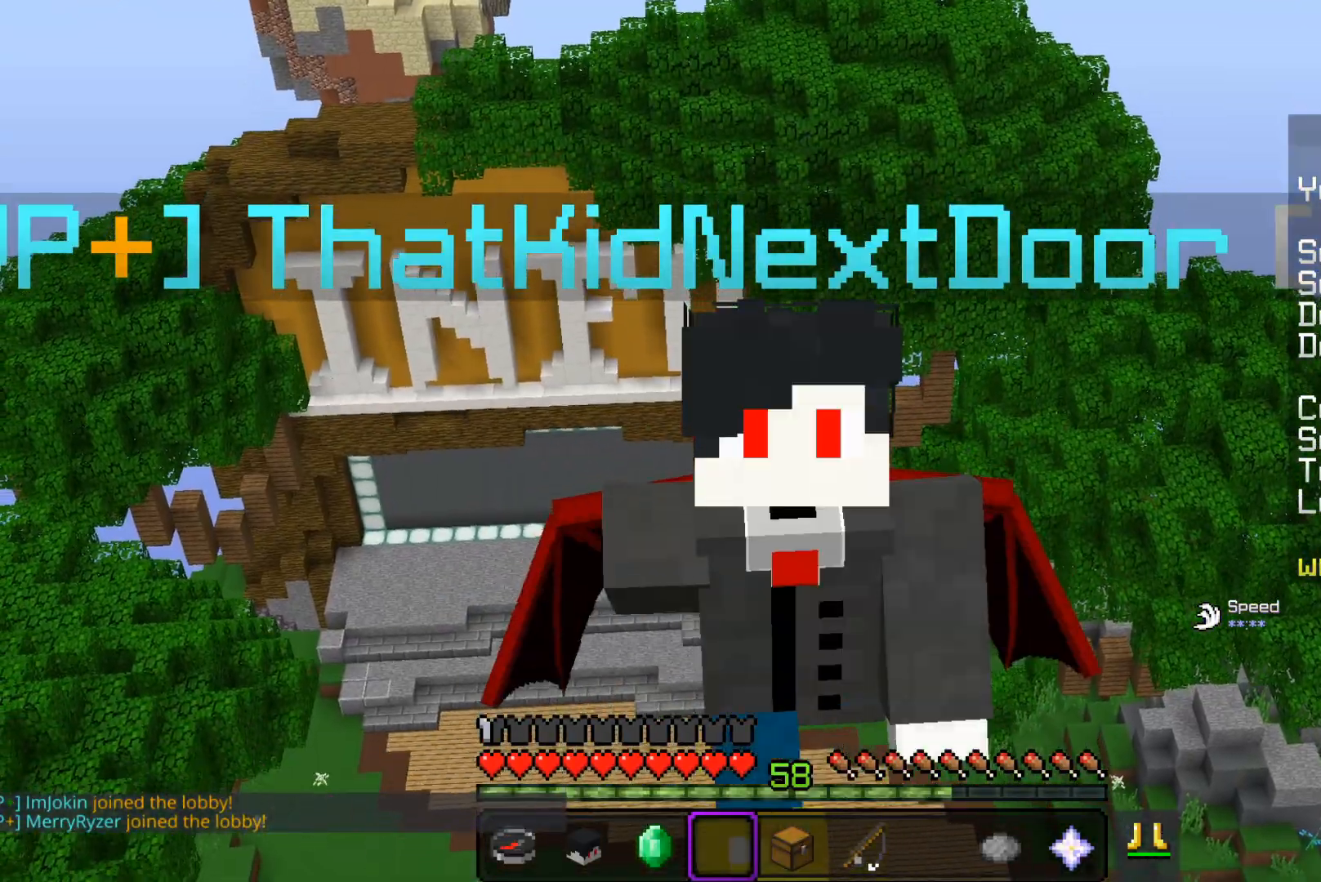
{"keys": [], "mouse": ["left"], "events": [[400, "mouse_left", "down"]]}
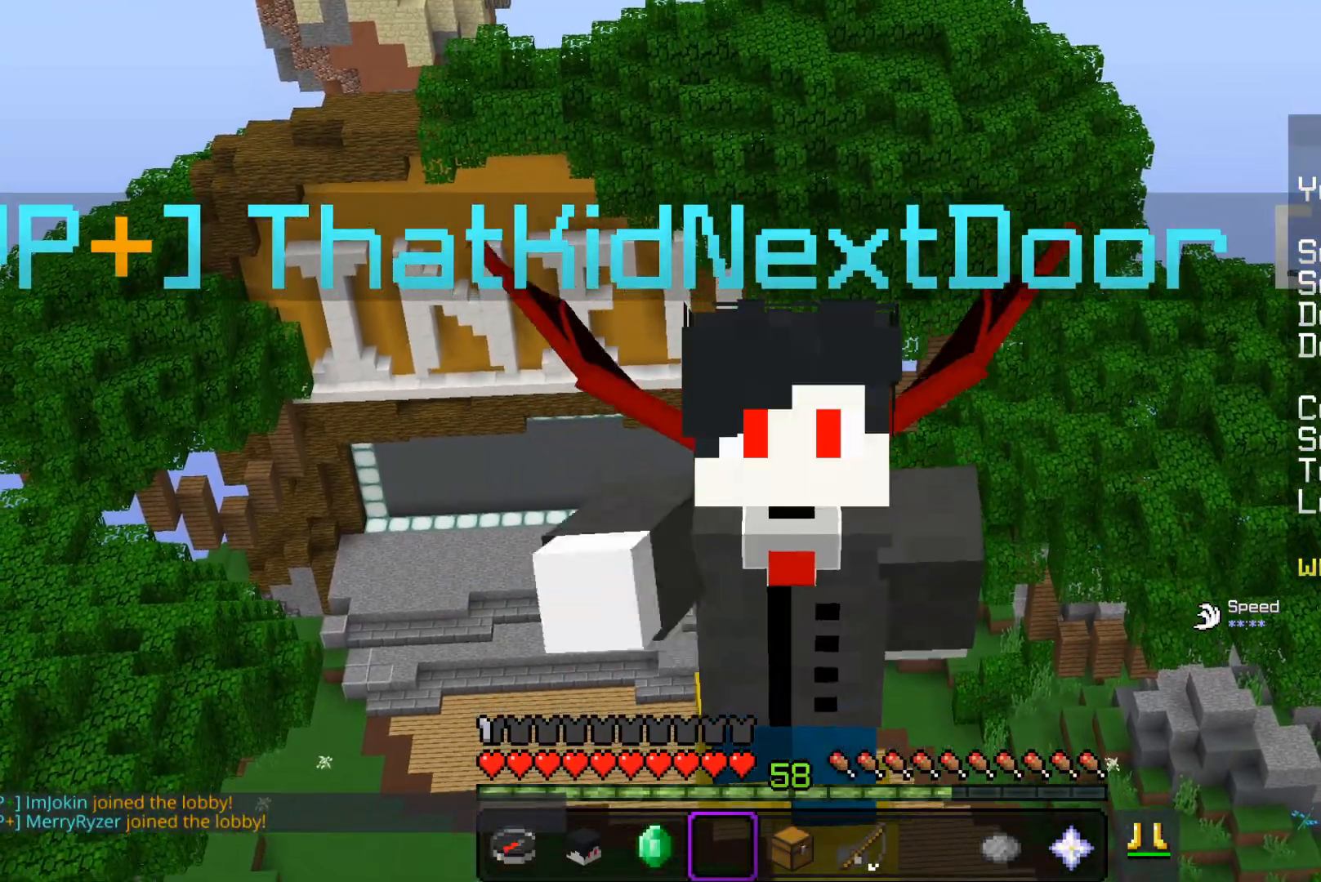
{"keys": [], "mouse": [], "events": [[17, "mouse_left", "up"], [50, "mouse_left", "down"], [217, "mouse_left", "up"]]}
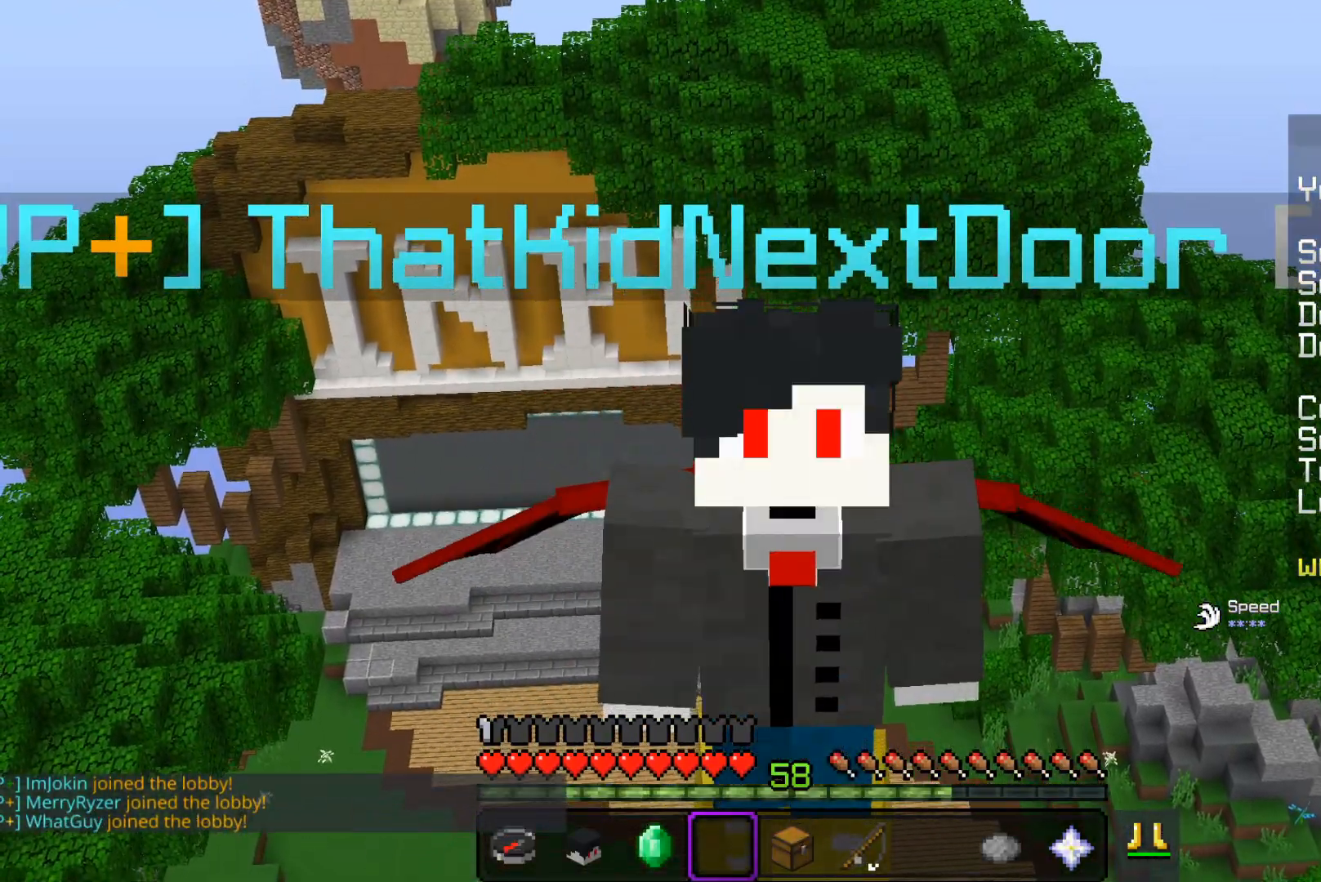
{"keys": [], "mouse": [], "events": []}
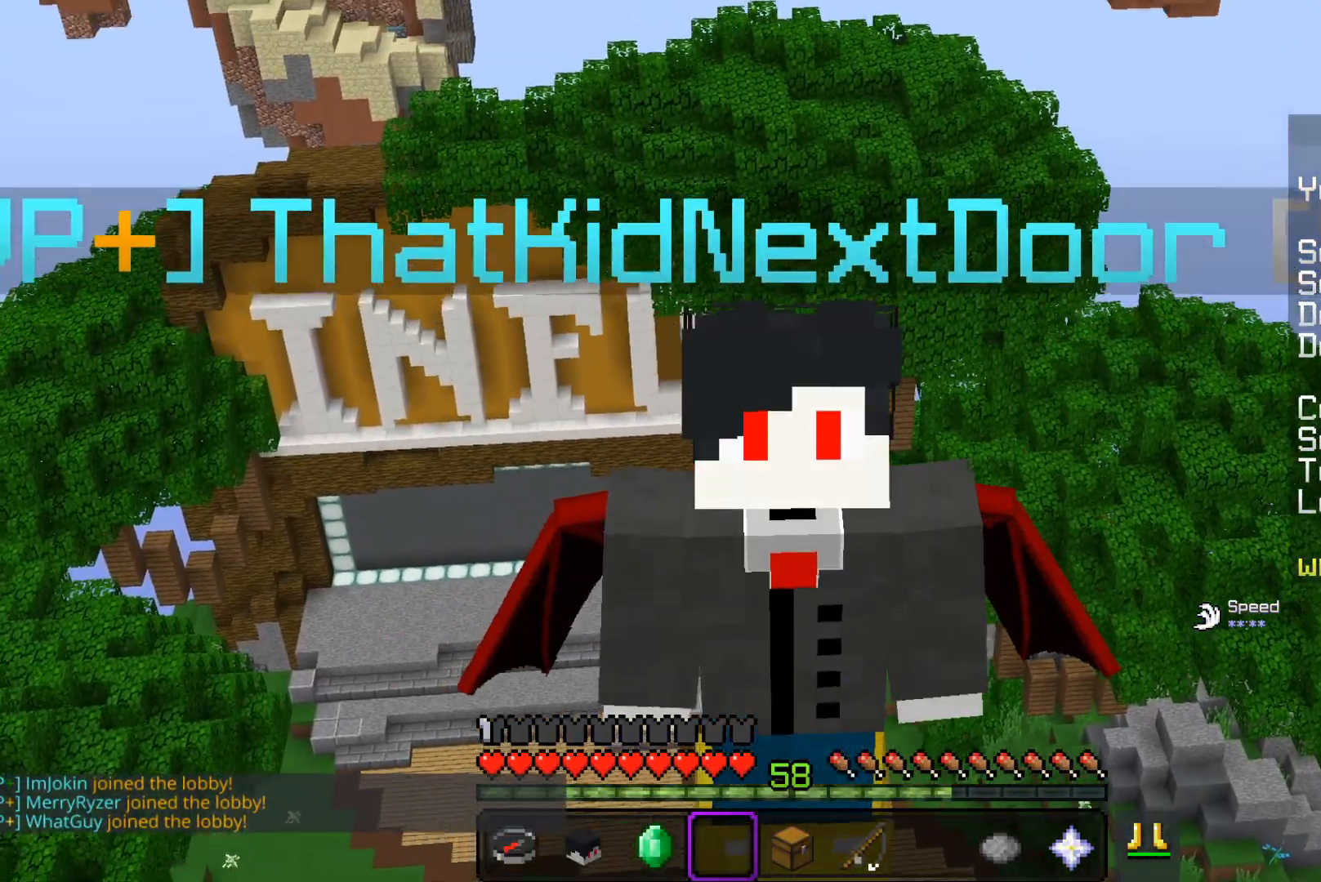
{"keys": [], "mouse": ["left"], "events": [[200, "space", "down"], [217, "mouse_left", "down"], [217, "space", "up"], [317, "mouse_left", "up"], [350, "mouse_left", "down"], [467, "mouse_left", "up"], [500, "mouse_left", "down"]]}
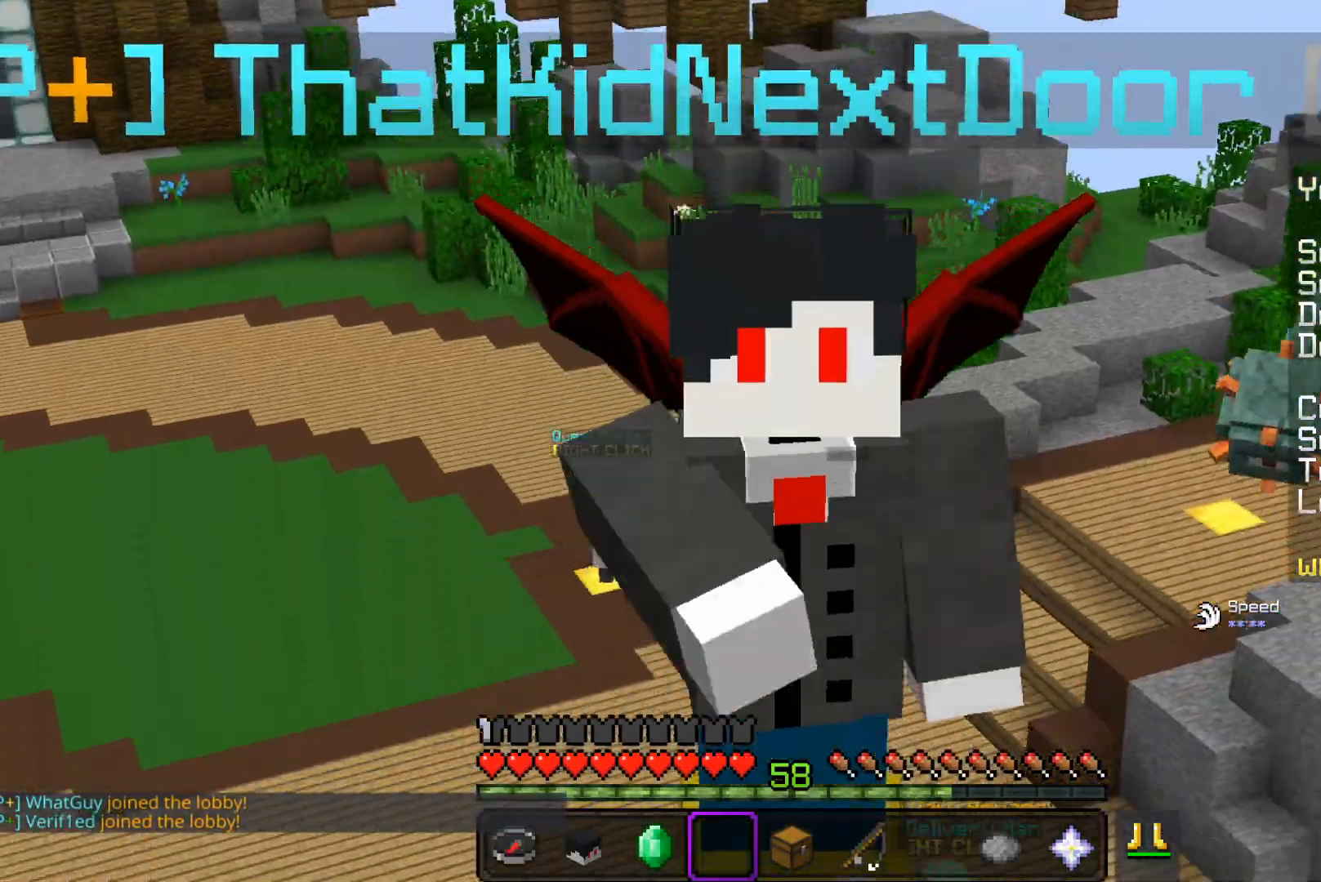
{"keys": [], "mouse": ["left"], "events": [[50, "mouse_left", "up"], [83, "mouse_left", "down"], [350, "mouse_left", "up"], [383, "mouse_left", "down"]]}